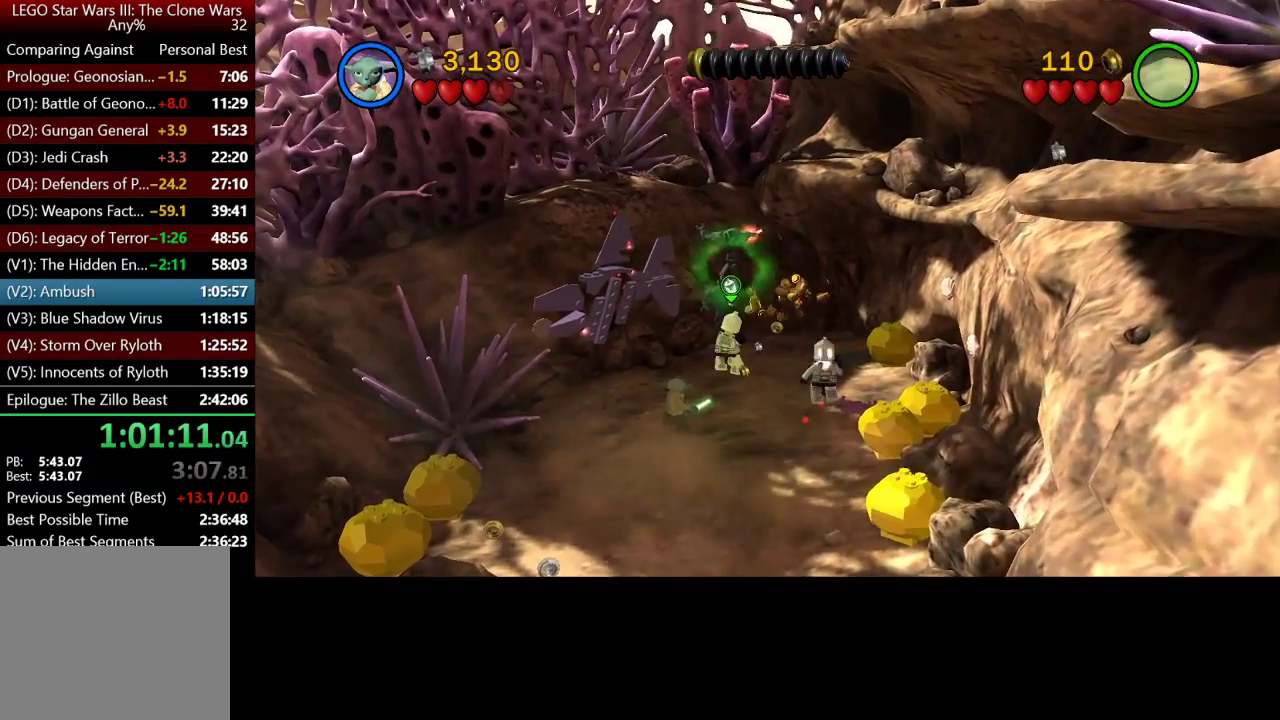
Gameplay with a controller (Xbox layout); each line is a JSON object with the inputs held at the frame after it. "button_events" lists button changes between this image and that frame as [ms after this image, input, new state], when the widget could be followed in between (sticks are given only as held states).
{"buttons": [], "left_stick": "up", "right_stick": "center", "button_events": [[383, "B", "up"]]}
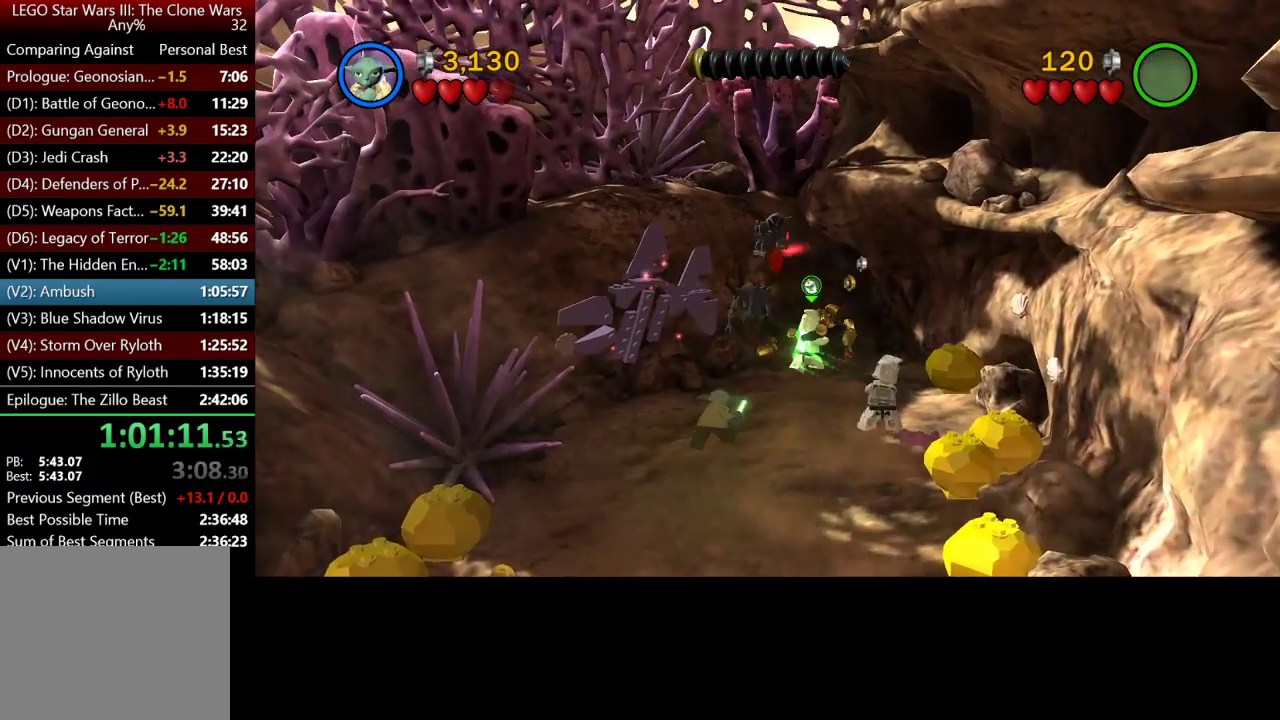
{"buttons": [], "left_stick": "up-right", "right_stick": "center", "button_events": []}
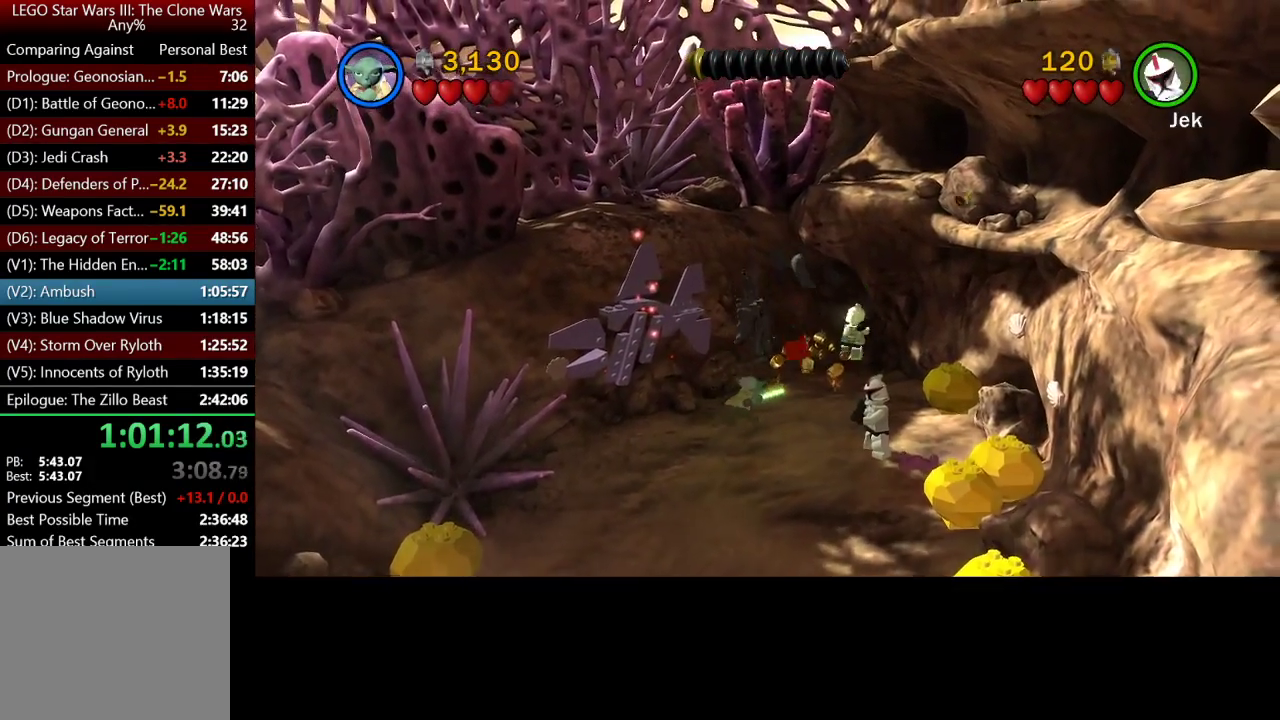
{"buttons": [], "left_stick": "up", "right_stick": "center", "button_events": []}
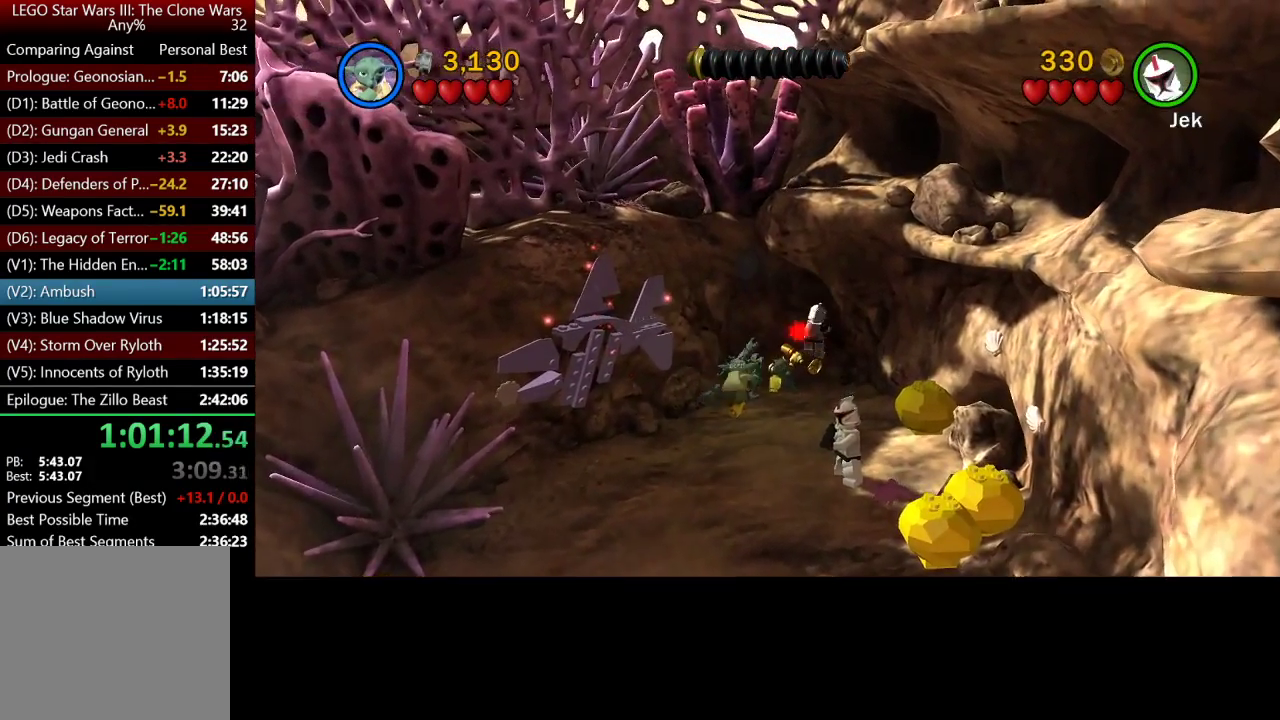
{"buttons": [], "left_stick": "up-right", "right_stick": "center", "button_events": []}
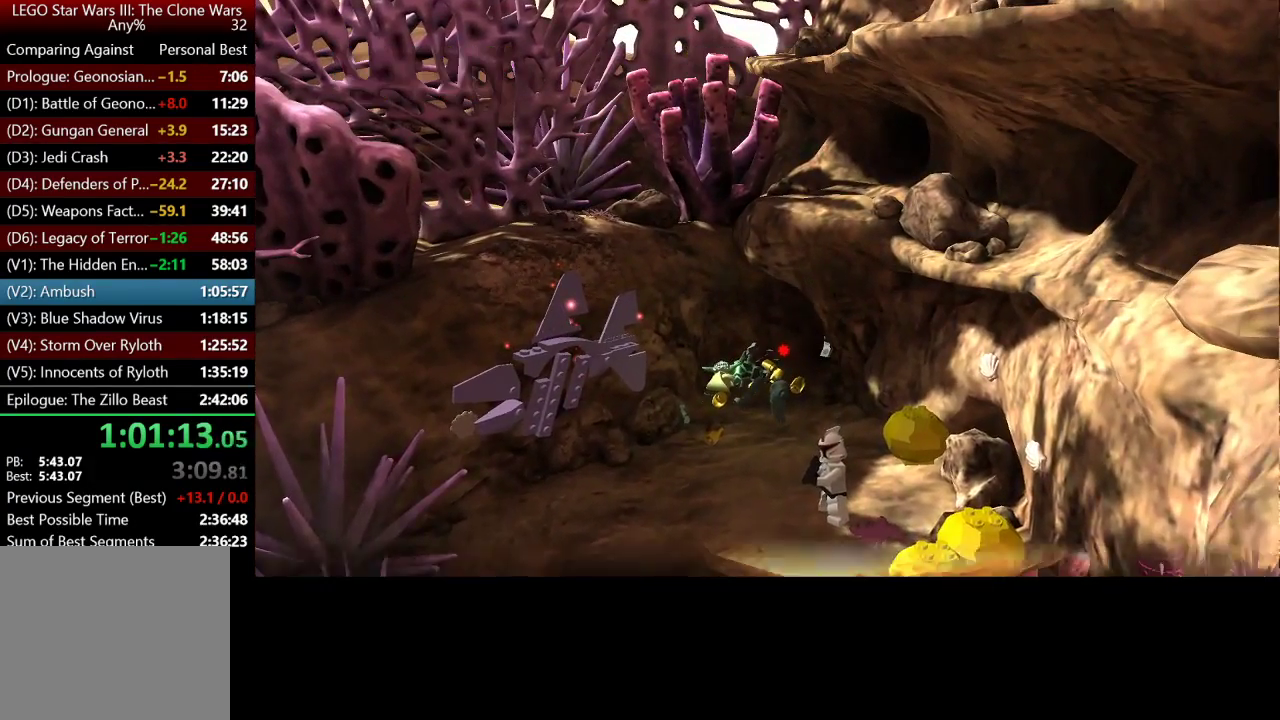
{"buttons": [], "left_stick": "down-right", "right_stick": "center", "button_events": []}
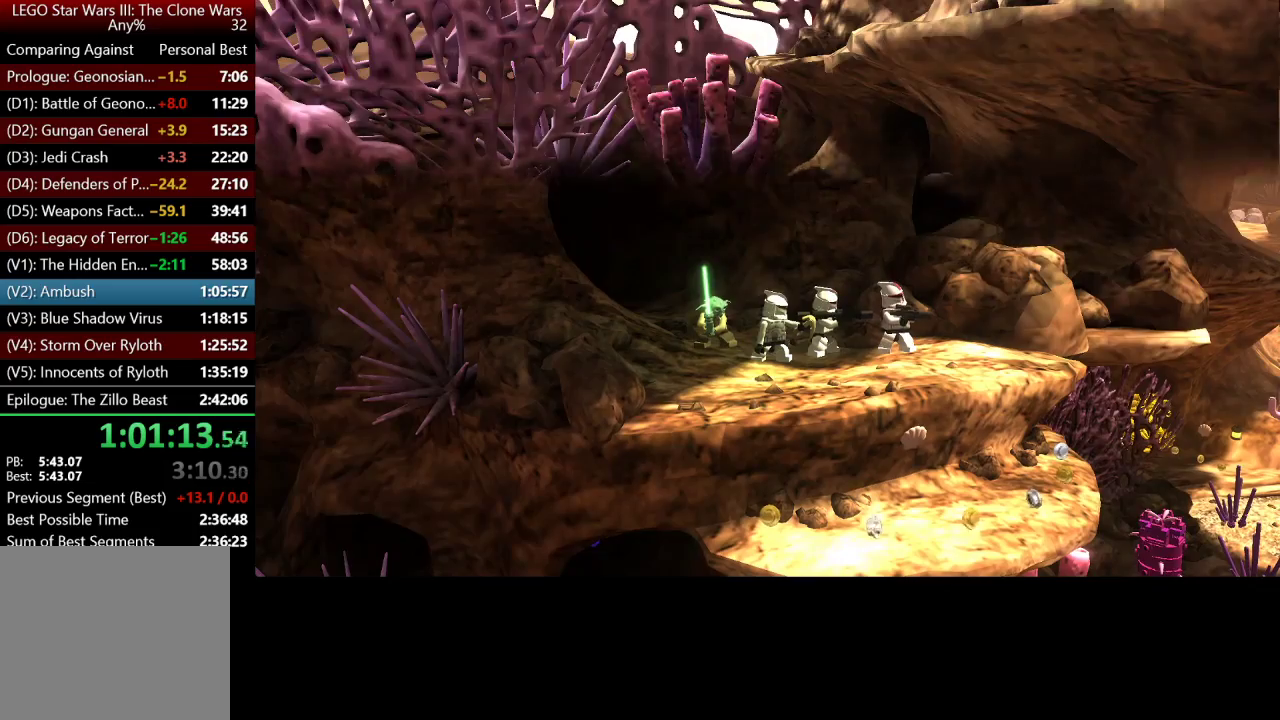
{"buttons": [], "left_stick": "right", "right_stick": "center", "button_events": []}
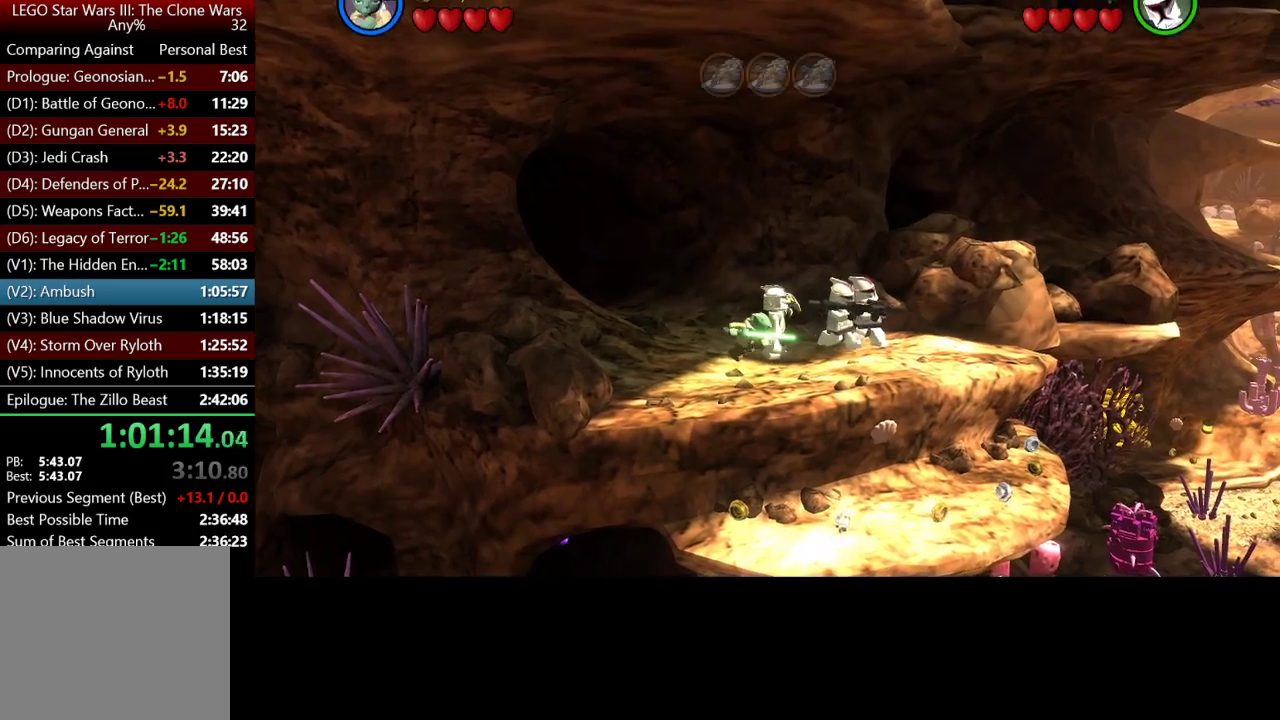
{"buttons": [], "left_stick": "right", "right_stick": "center", "button_events": []}
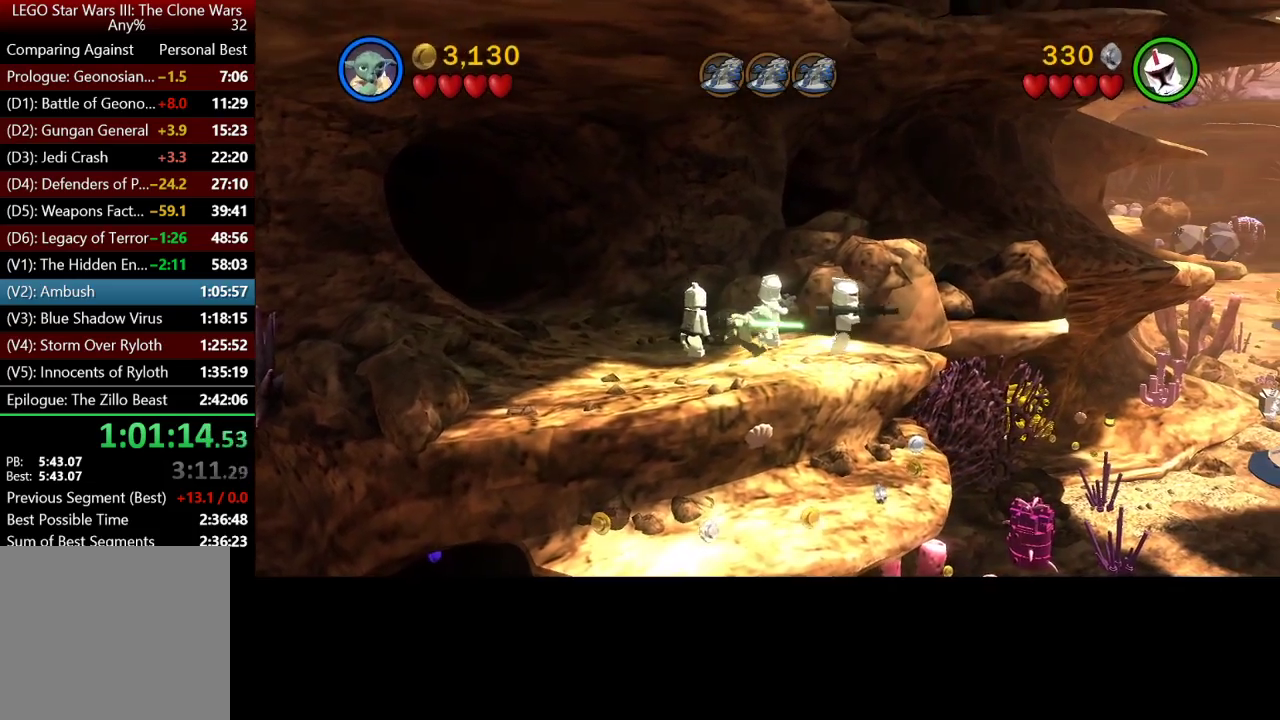
{"buttons": [], "left_stick": "right", "right_stick": "center", "button_events": []}
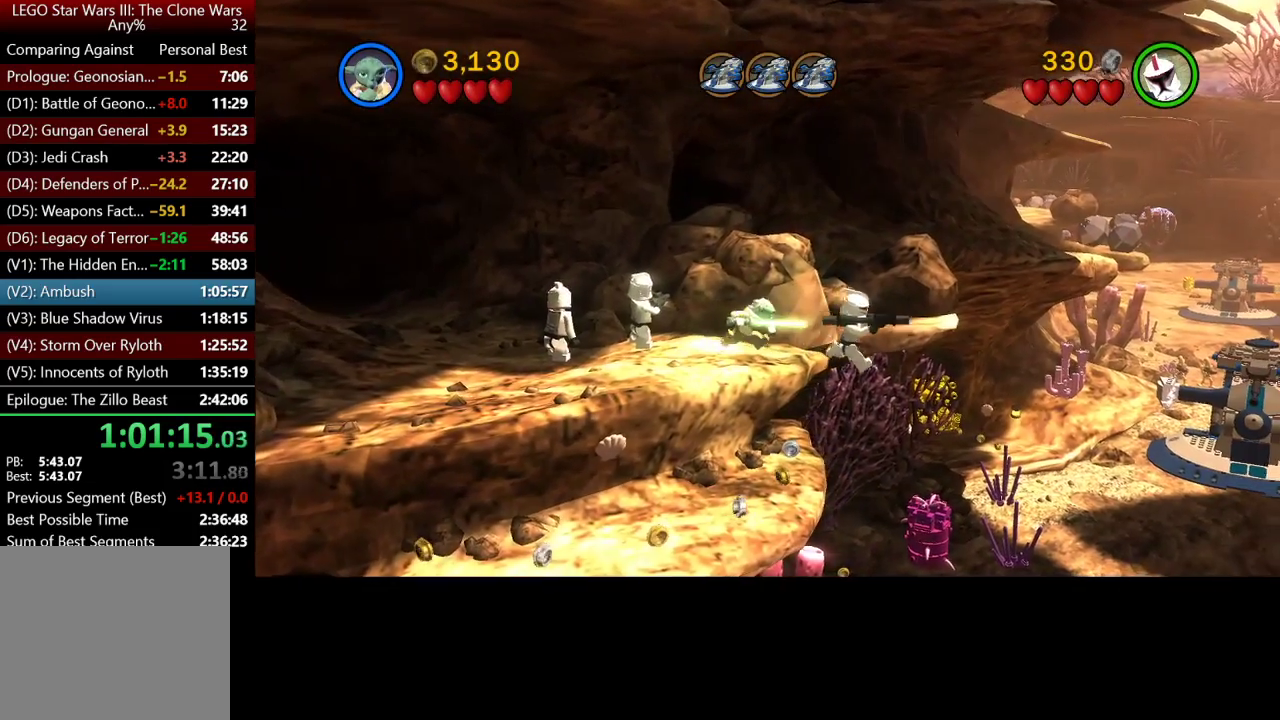
{"buttons": [], "left_stick": "right", "right_stick": "center", "button_events": []}
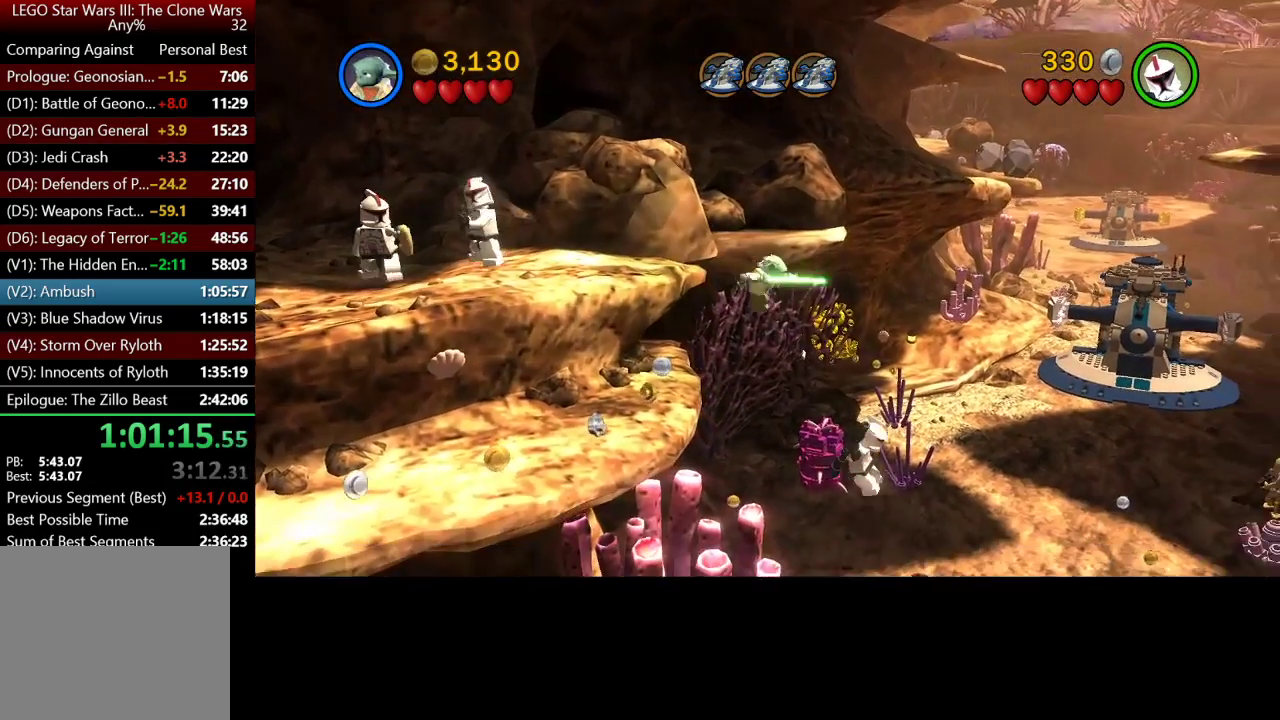
{"buttons": [], "left_stick": "up-right", "right_stick": "center", "button_events": []}
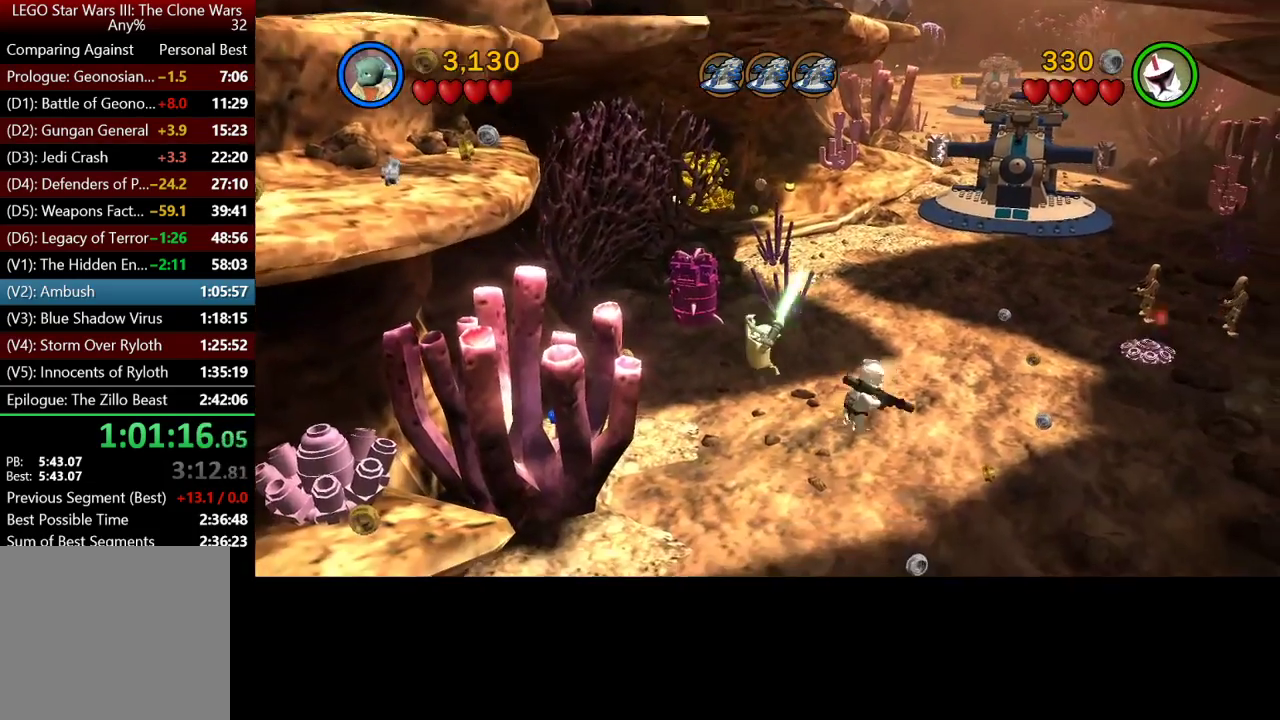
{"buttons": [], "left_stick": "up", "right_stick": "center", "button_events": []}
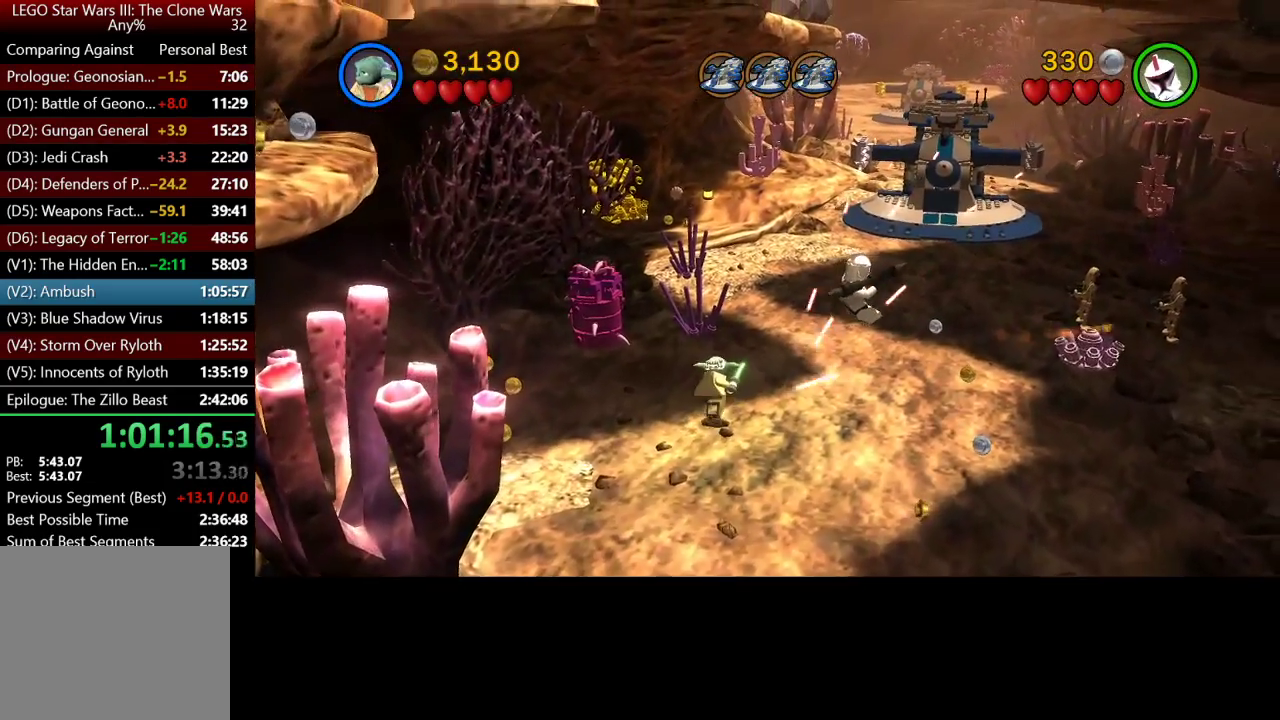
{"buttons": [], "left_stick": "up-right", "right_stick": "center", "button_events": []}
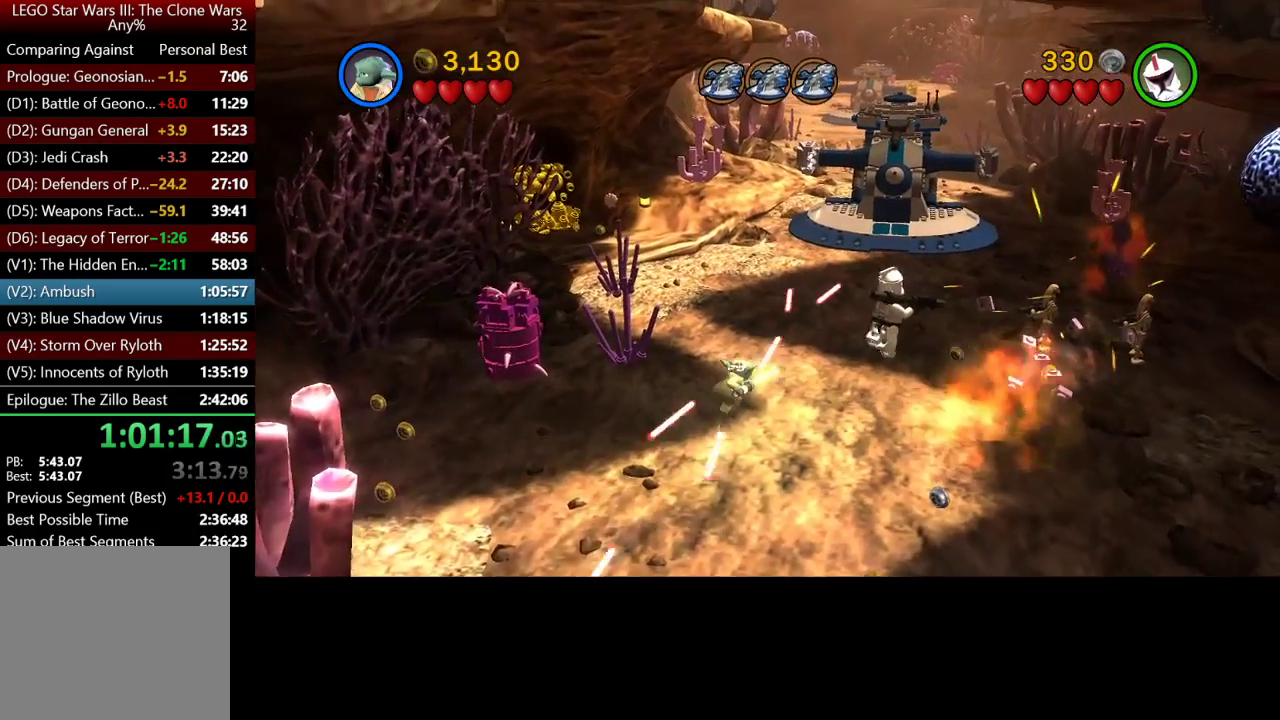
{"buttons": [], "left_stick": "up", "right_stick": "center", "button_events": []}
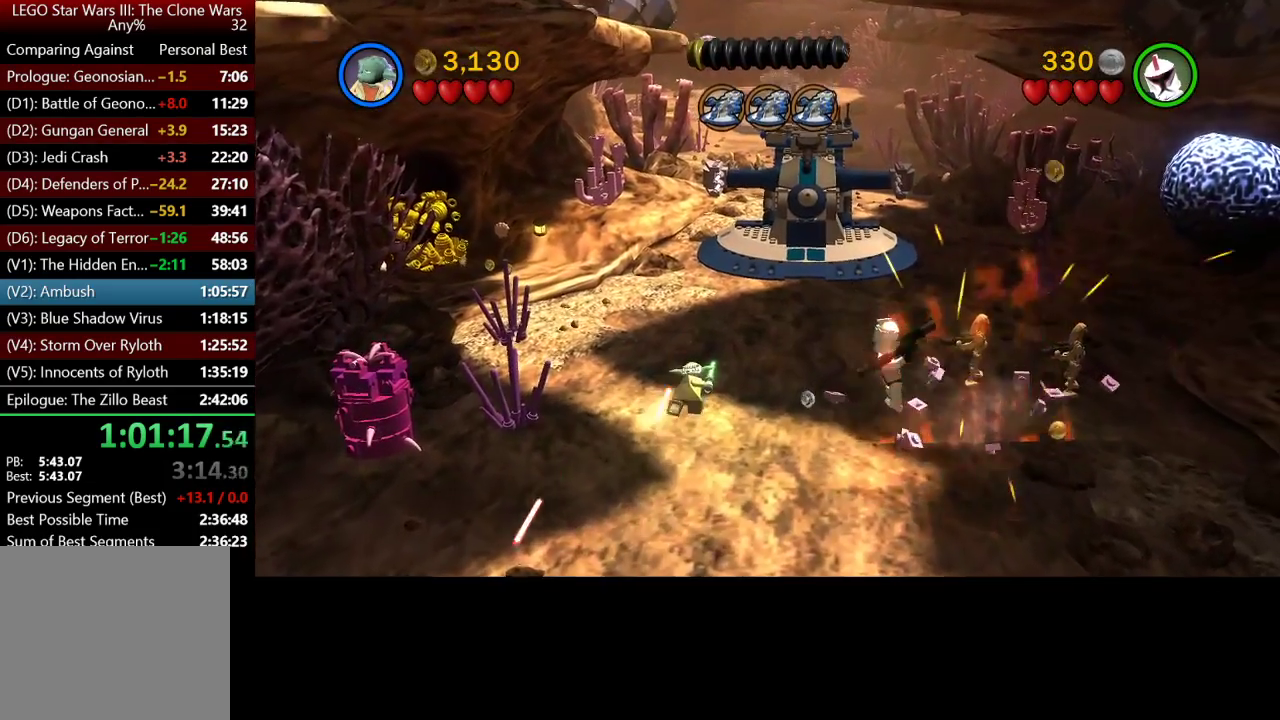
{"buttons": [], "left_stick": "up", "right_stick": "center", "button_events": []}
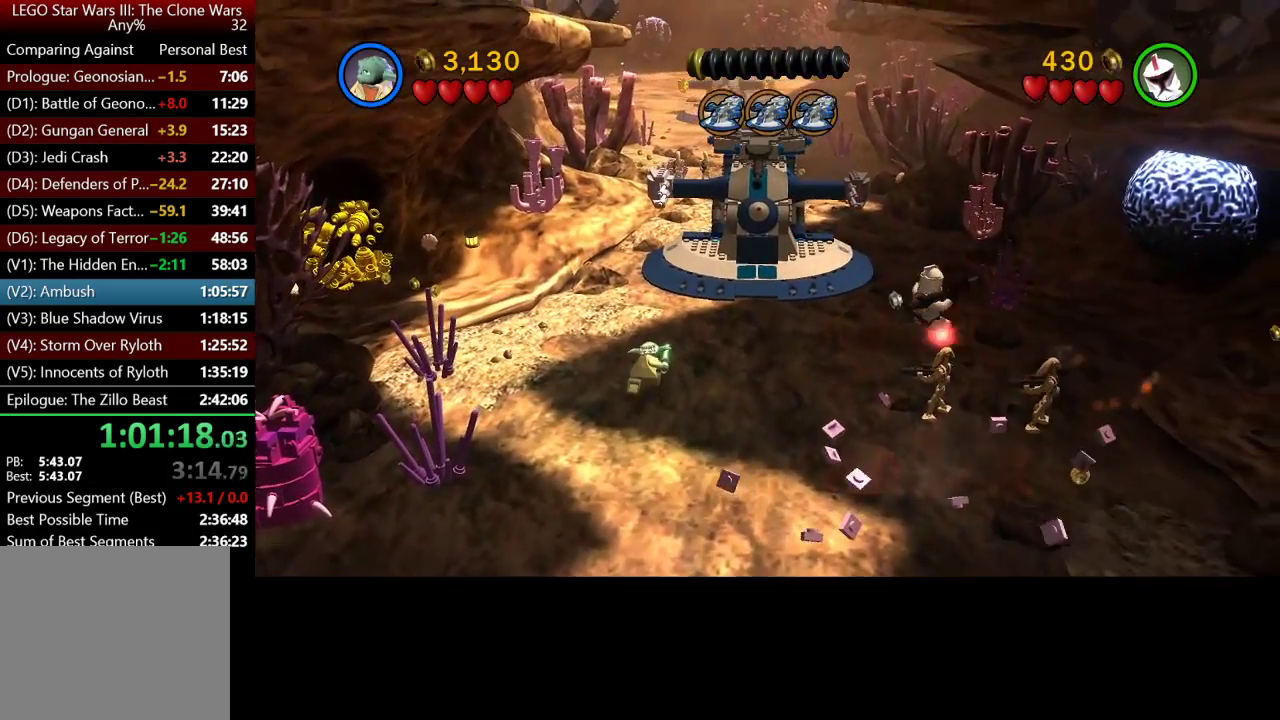
{"buttons": [], "left_stick": "up", "right_stick": "center", "button_events": []}
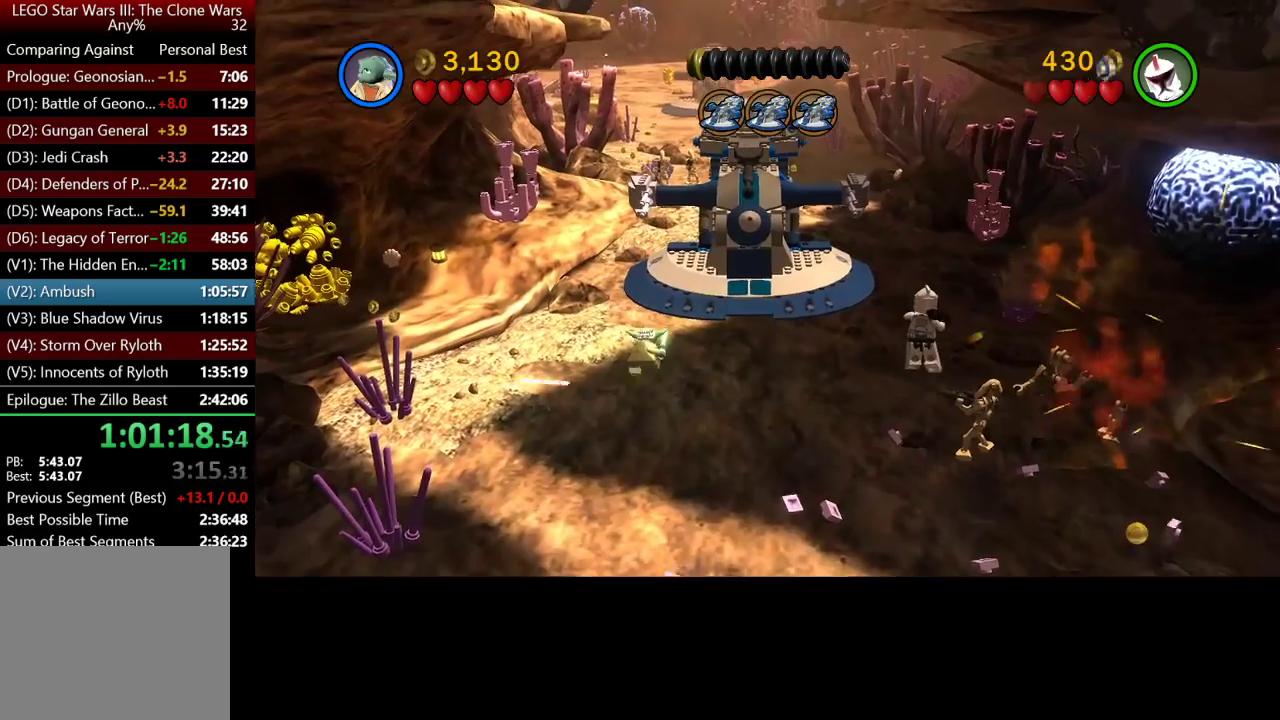
{"buttons": [], "left_stick": "up-left", "right_stick": "center", "button_events": []}
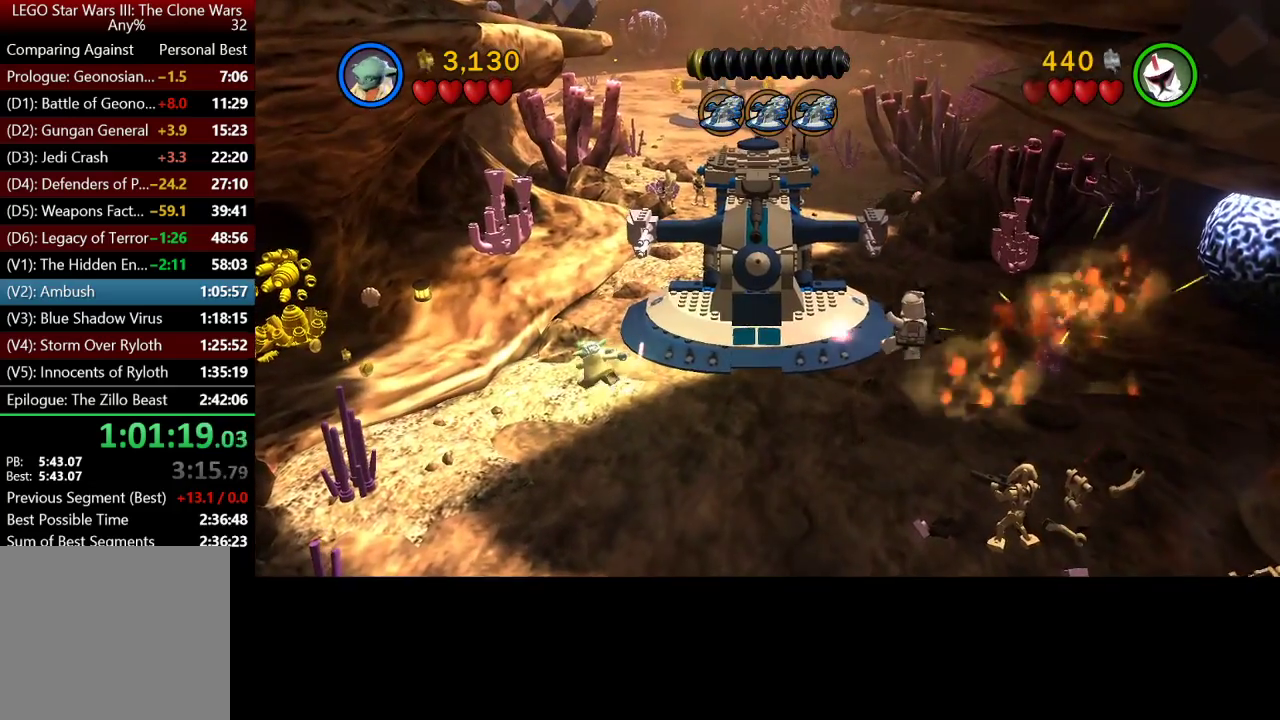
{"buttons": [], "left_stick": "up-left", "right_stick": "center", "button_events": []}
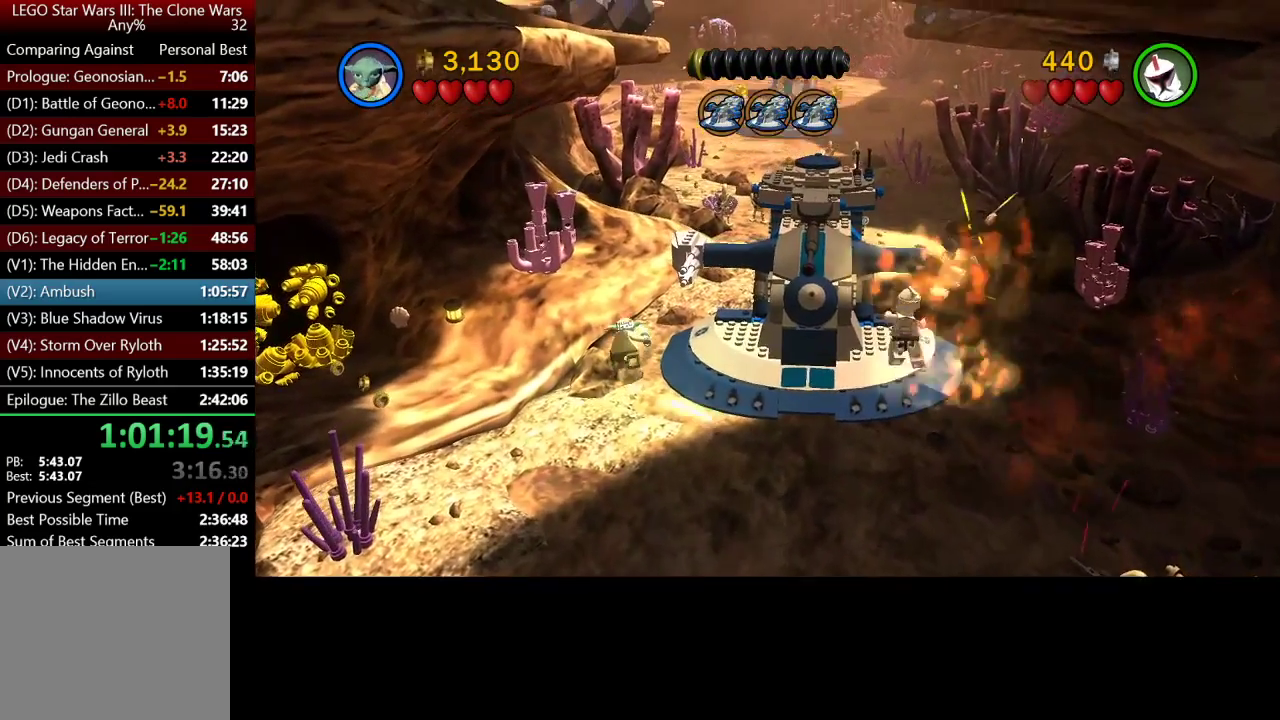
{"buttons": [], "left_stick": "up-right", "right_stick": "center", "button_events": []}
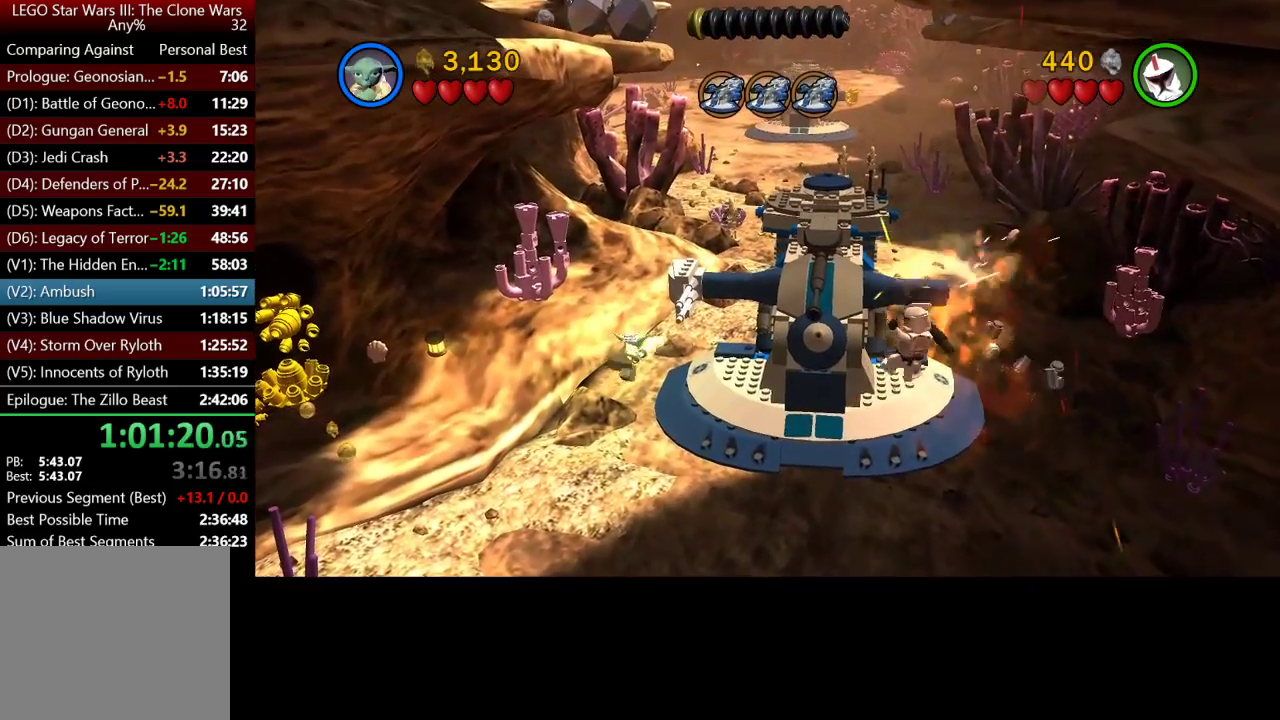
{"buttons": [], "left_stick": "down", "right_stick": "center", "button_events": []}
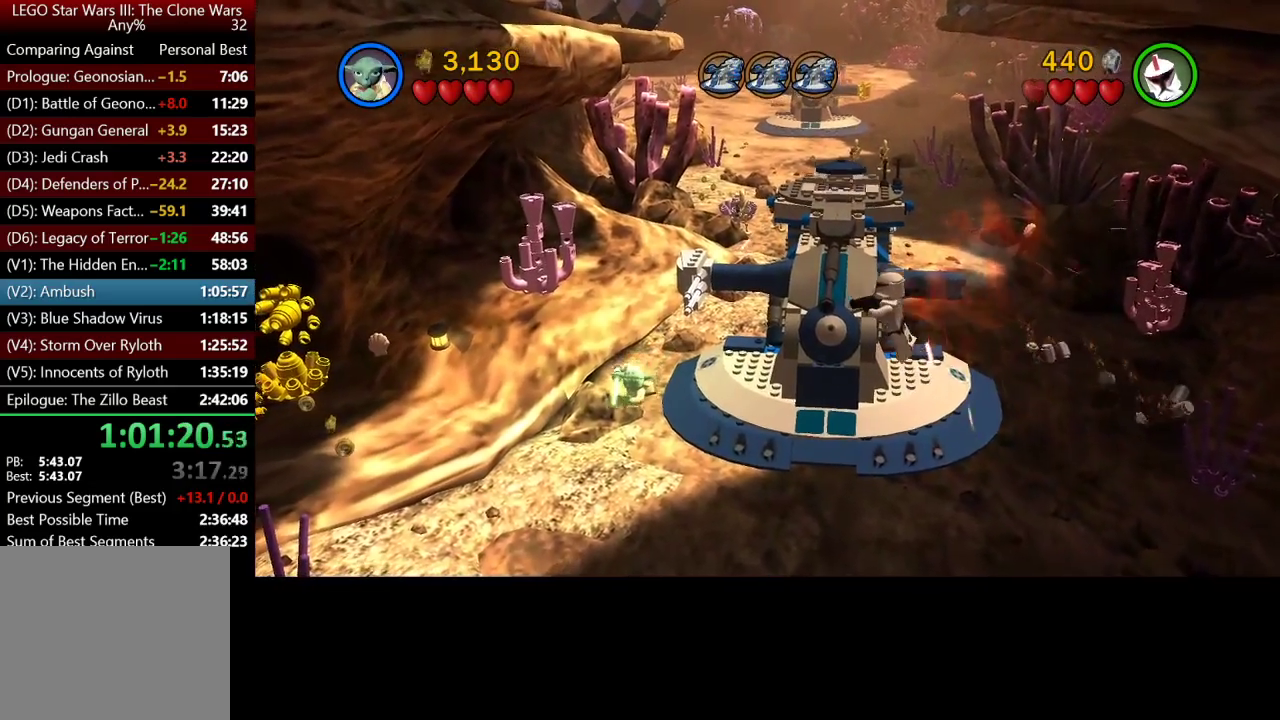
{"buttons": [], "left_stick": "down-right", "right_stick": "center", "button_events": []}
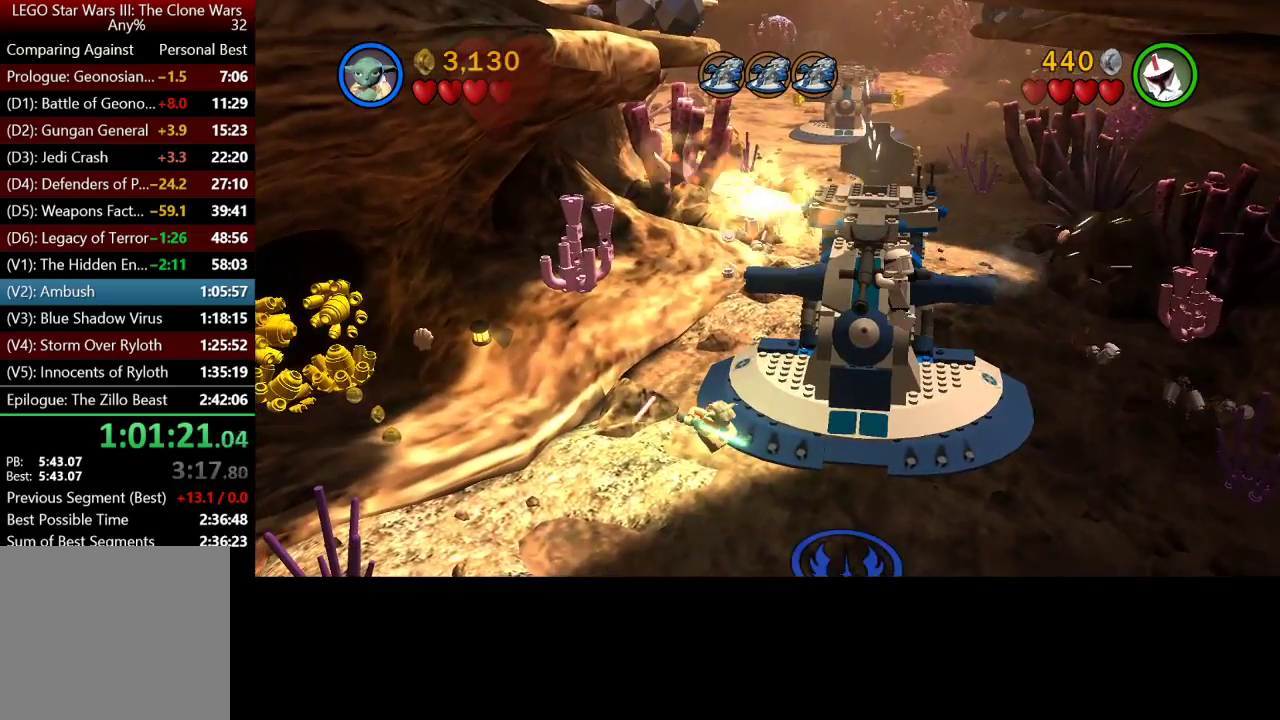
{"buttons": [], "left_stick": "down-right", "right_stick": "center", "button_events": []}
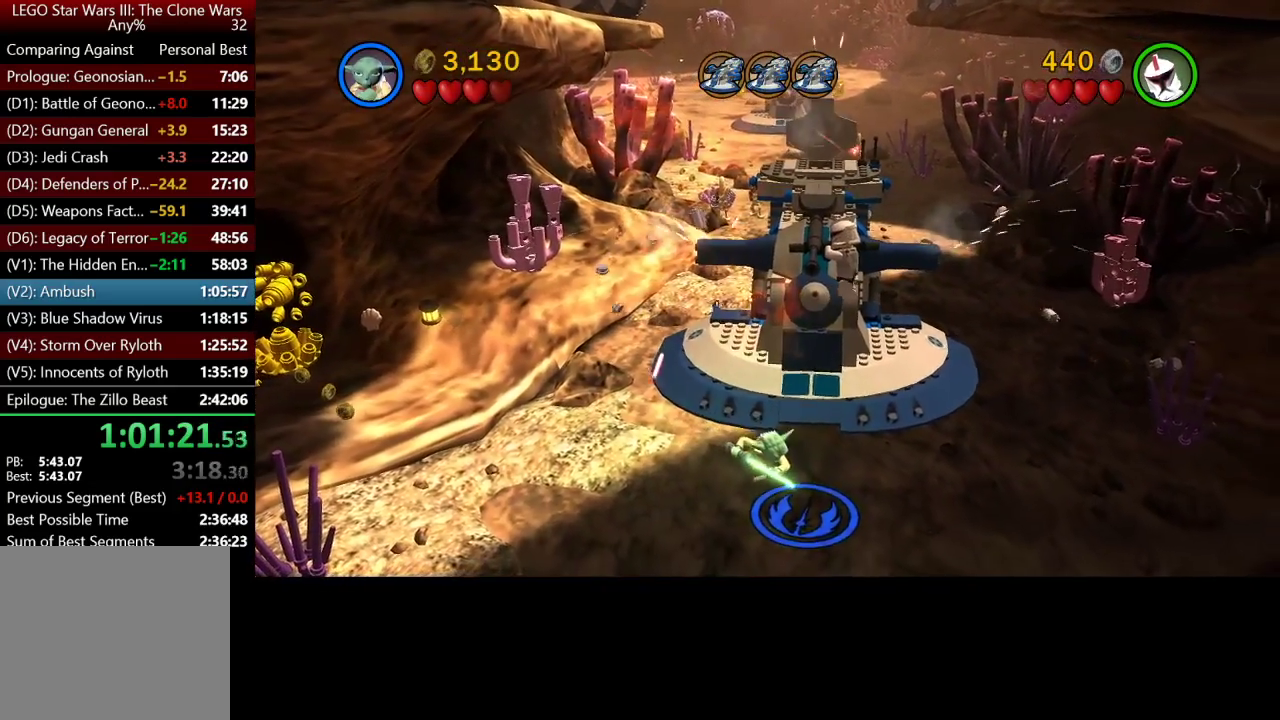
{"buttons": [], "left_stick": "center", "right_stick": "center", "button_events": [[150, "B", "down"], [250, "B", "up"]]}
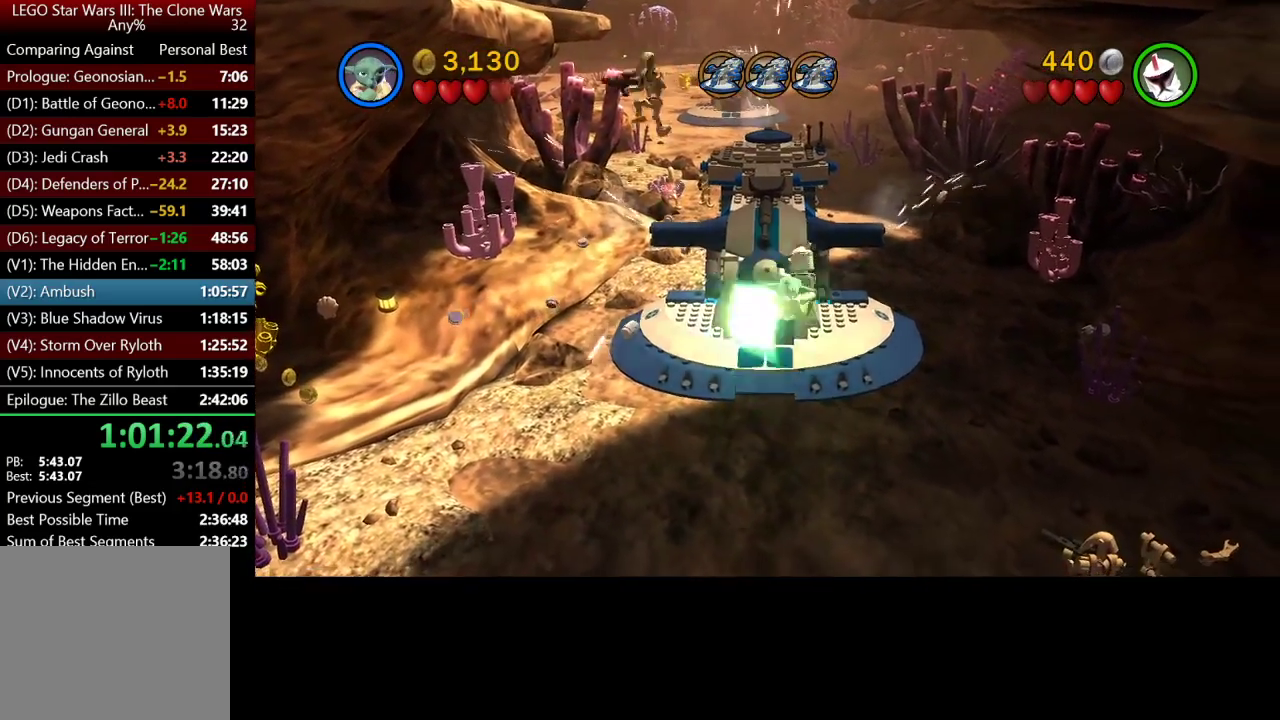
{"buttons": [], "left_stick": "center", "right_stick": "center", "button_events": []}
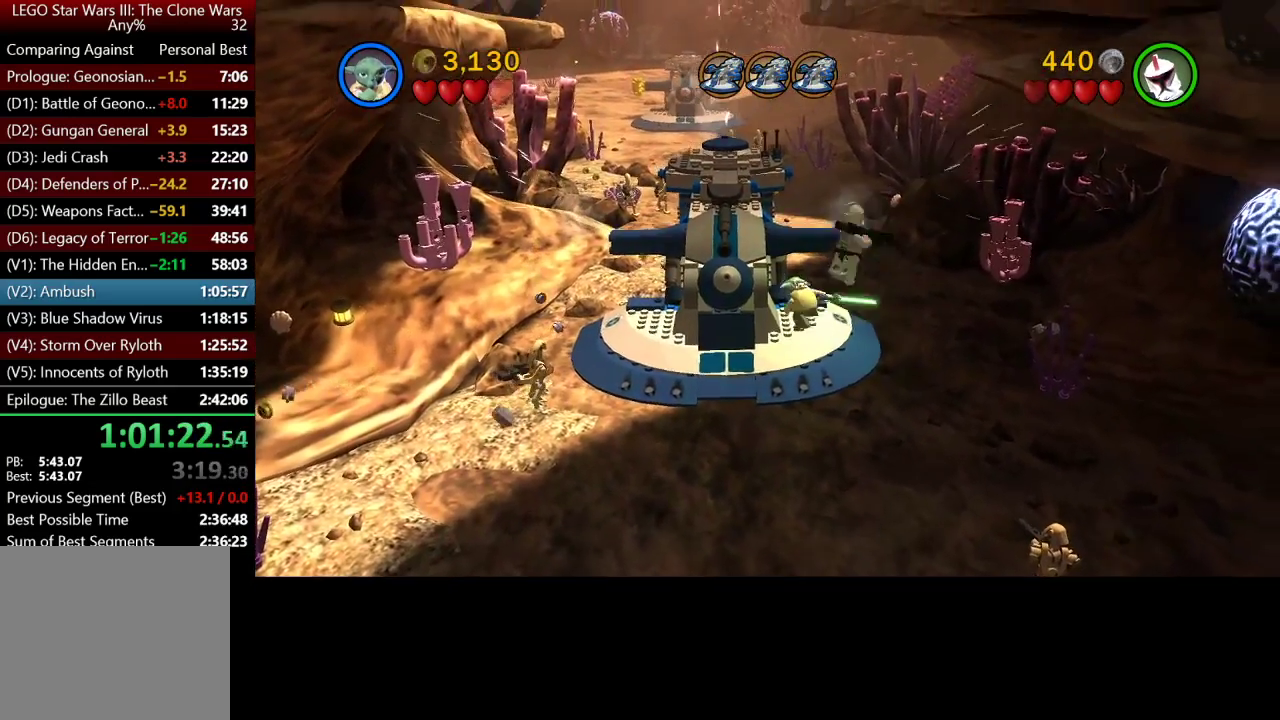
{"buttons": [], "left_stick": "center", "right_stick": "center", "button_events": []}
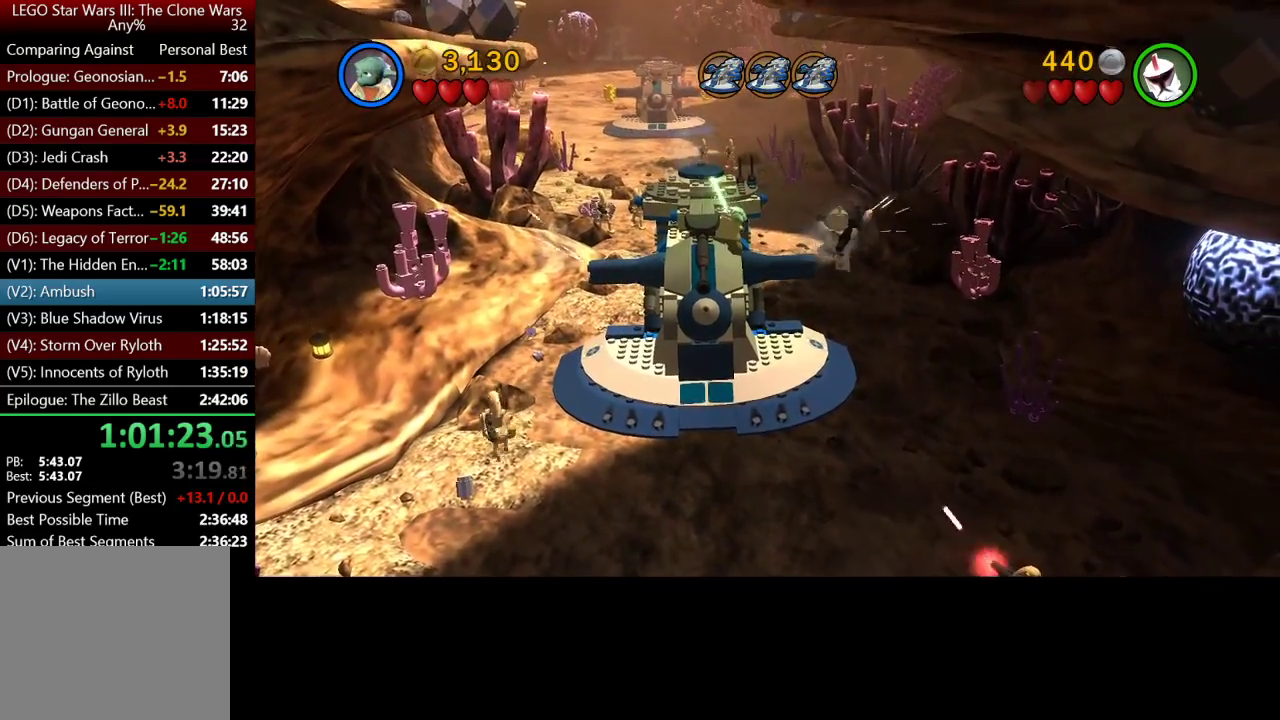
{"buttons": [], "left_stick": "up", "right_stick": "center", "button_events": []}